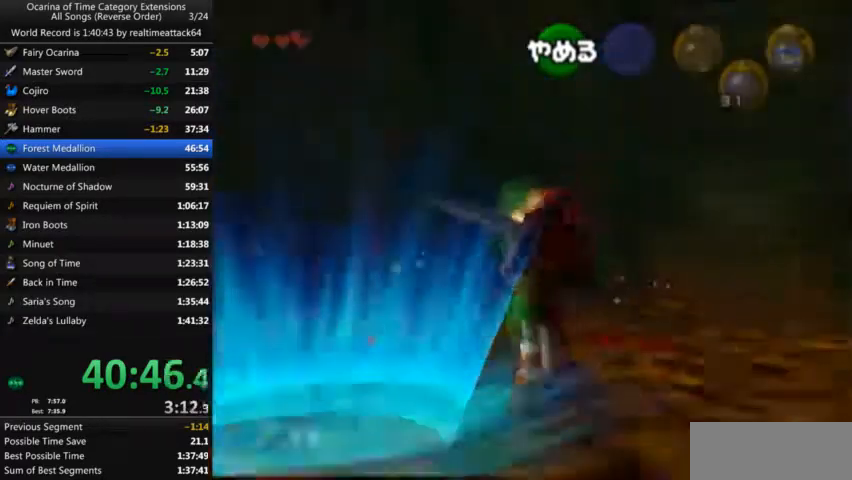
Gameplay with a controller (Nintendo layout); each line is a JSON object with the inputs held at the frame after it. "events" lists button and stick changes between this image and that frame as [ms after this image, input, new state], when the widget could be followed in between. Not read: L3 R3.
{"buttons": [], "left_stick": "up", "right_stick": "center", "events": [[134, "B", "down"], [267, "B", "up"]]}
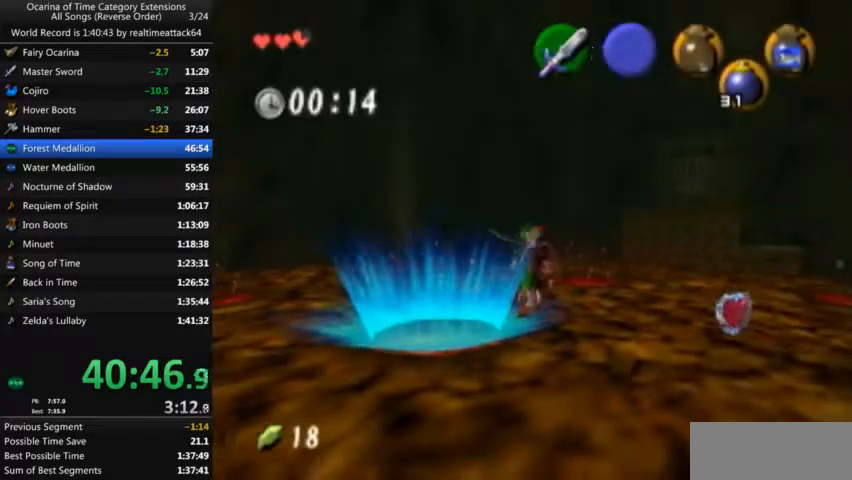
{"buttons": [], "left_stick": "up", "right_stick": "center", "events": []}
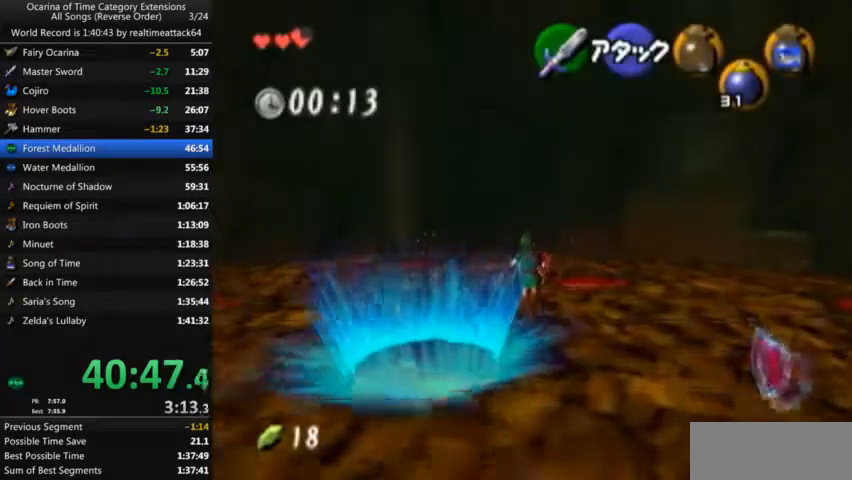
{"buttons": [], "left_stick": "up", "right_stick": "center", "events": []}
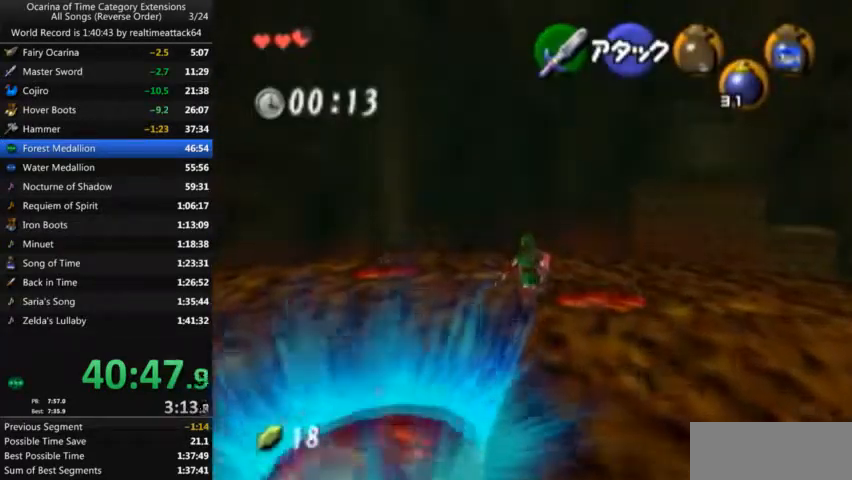
{"buttons": [], "left_stick": "up", "right_stick": "center", "events": []}
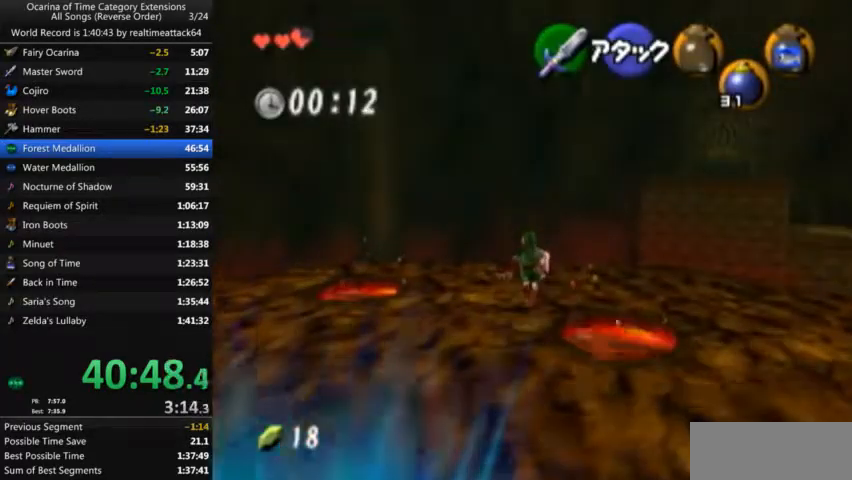
{"buttons": [], "left_stick": "up", "right_stick": "center", "events": []}
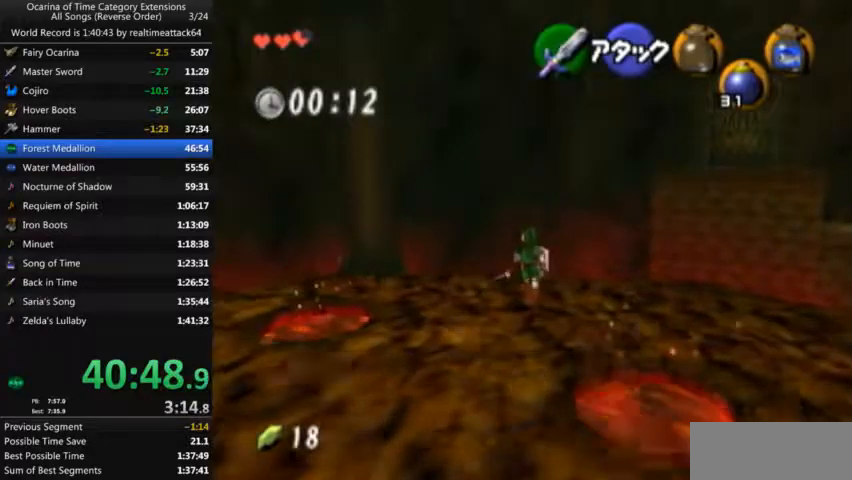
{"buttons": [], "left_stick": "up", "right_stick": "center", "events": []}
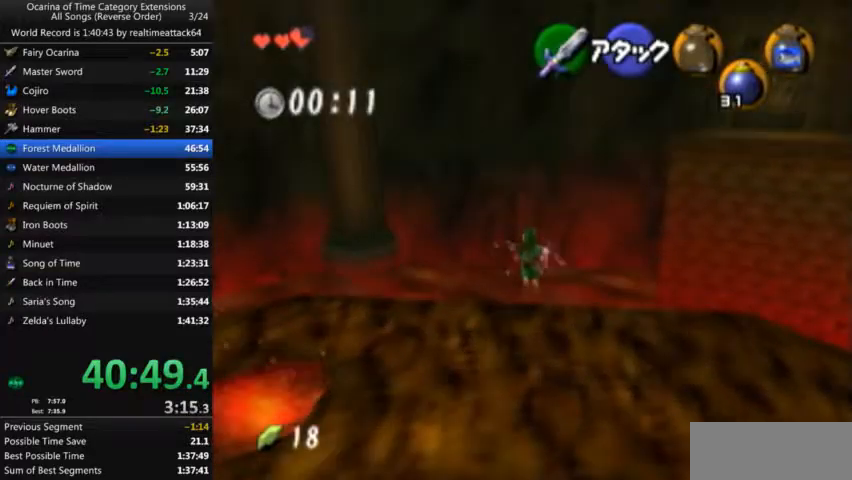
{"buttons": [], "left_stick": "up", "right_stick": "center", "events": []}
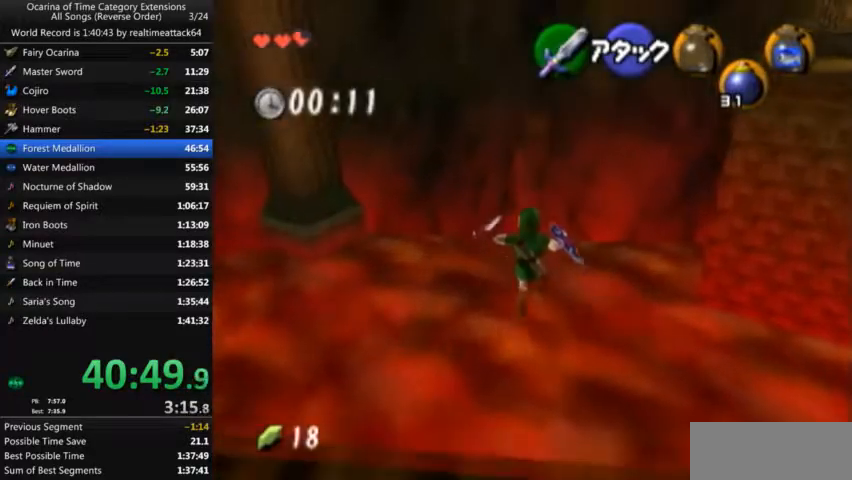
{"buttons": [], "left_stick": "up", "right_stick": "center", "events": []}
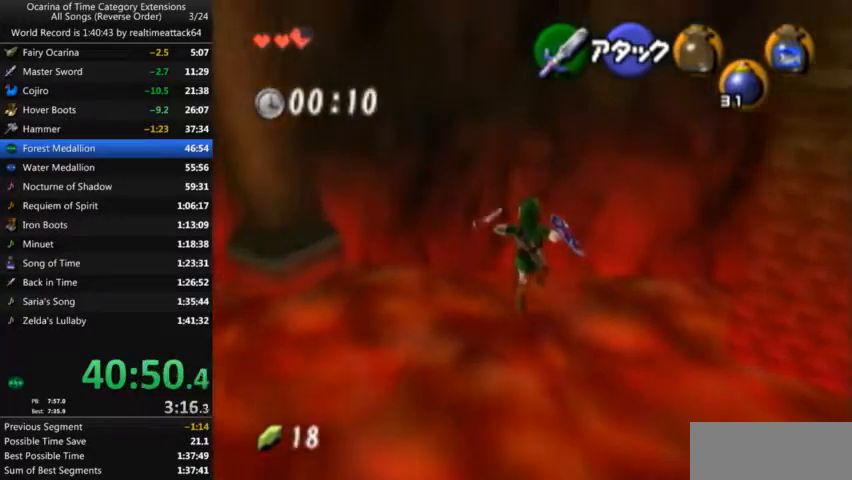
{"buttons": [], "left_stick": "up", "right_stick": "center", "events": []}
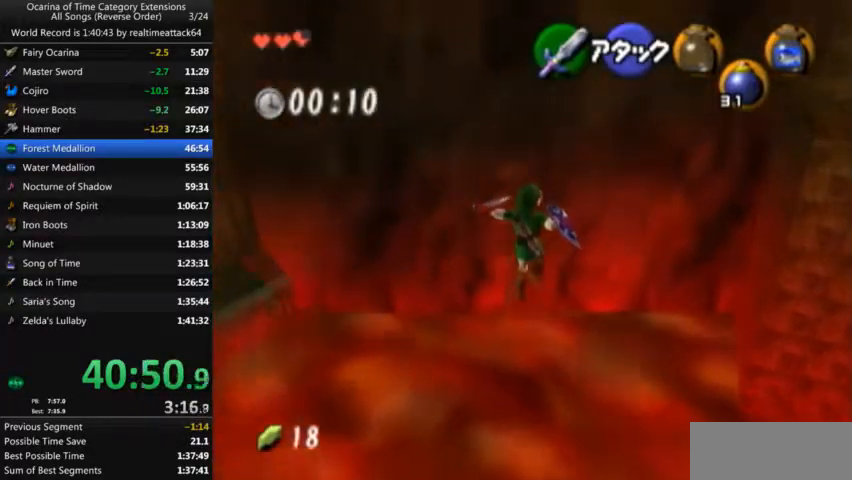
{"buttons": [], "left_stick": "up", "right_stick": "center", "events": []}
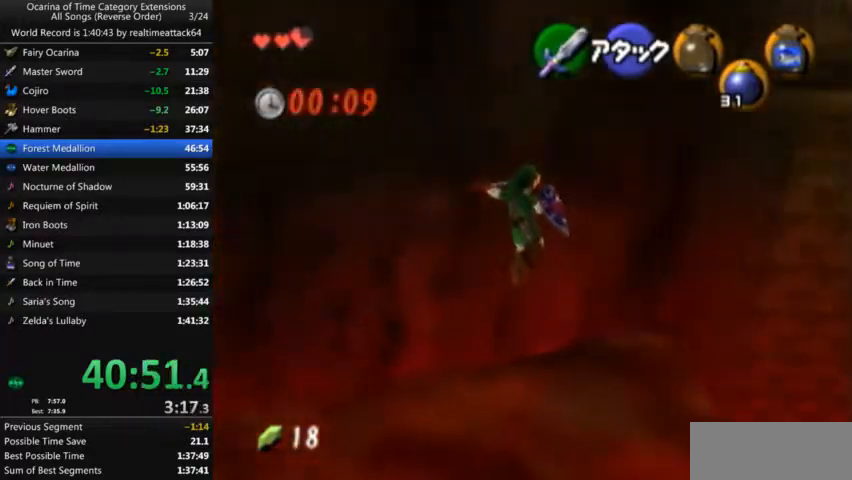
{"buttons": [], "left_stick": "up", "right_stick": "center", "events": []}